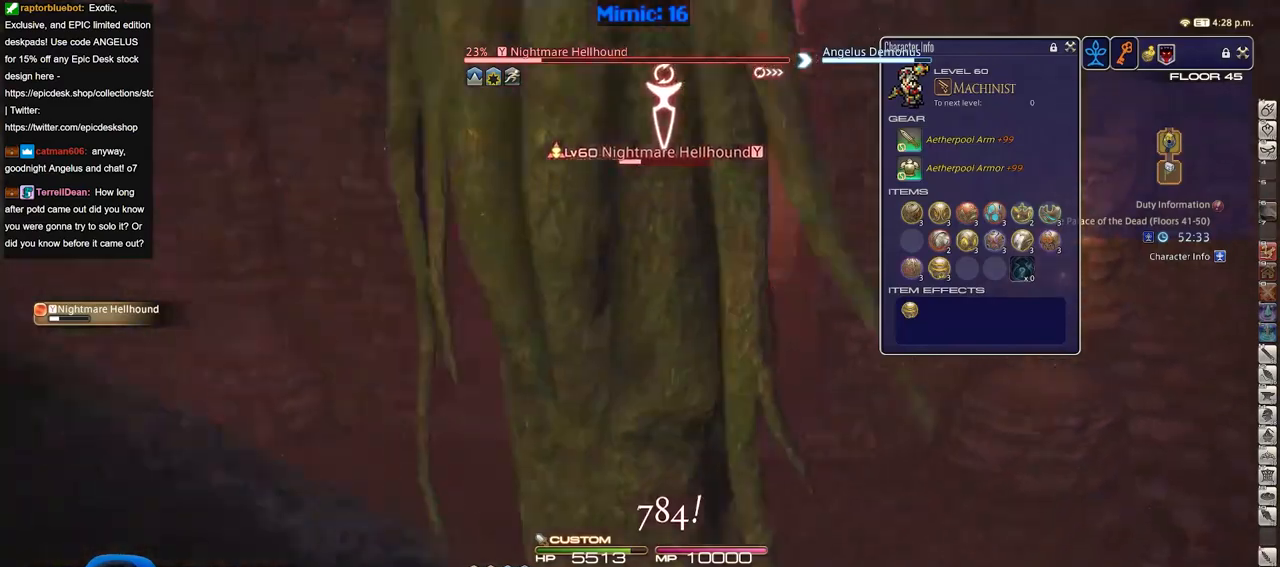
Gameplay with keyboard; each line is a JSON object with the keys held at the frame after it. "events" lists presses ("down") and releases ("up") of ".", "/", "0", "1", "2", "3", "4", "5", "6", "7", "8", "9", "a", "alt_l", "alt_r", "b", "backslash", "backspace", "c", "caps_lock", "comma", "ctrl_l", "ctrl_r", "d", "down", "e", "equals", "escape", "f", "f1", "f10", "f11", "f12", "f2", "f3", "f4", "f5", "f6", "f7", "f8", "f9", "g", "h", "i", "j", "k", "l", "lbracket", "left", "m", "minus", "n", "o", "p", "q", "quote", "r", "rbracket", "return", "right", "s", "semicolon", "shift_l", "shift_r", "space", "super", "t", "tab", "tilde", "u", "up", "v", "w", "x", "y" and "z" between this image and that frame as [ms after this image, input, new state], when the widget could be followed in between. No other keys are recorded. Mouse input is not recorded.
{"keys": [], "events": [[17, "3", "down"], [117, "3", "up"], [201, "rbracket", "up"]]}
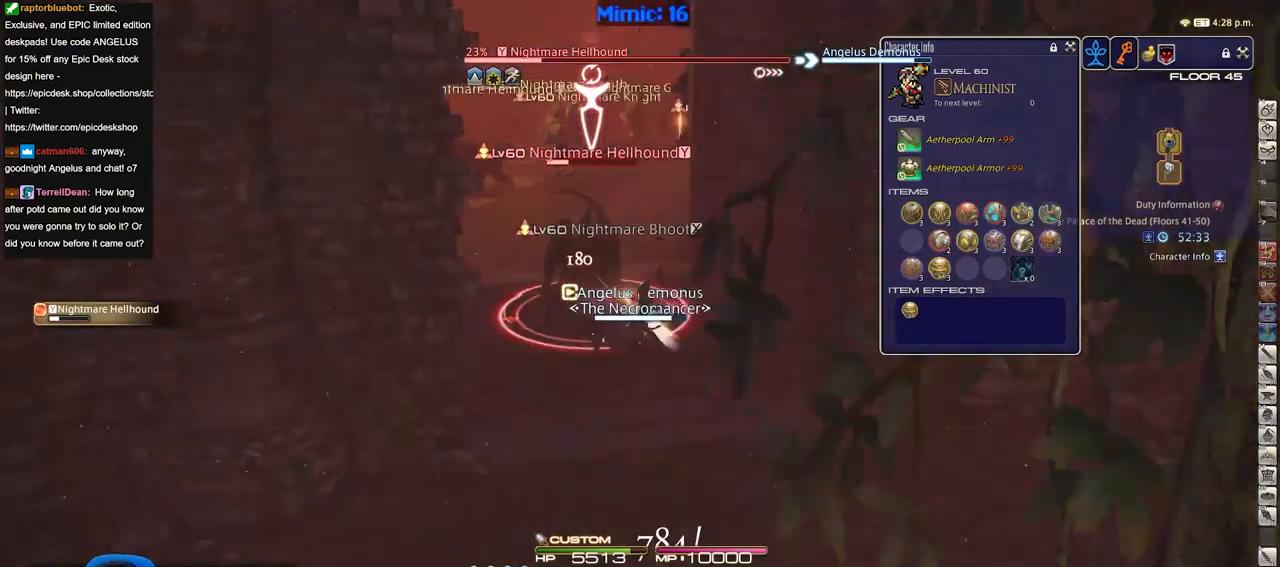
{"keys": [], "events": [[33, "rbracket", "down"], [400, "rbracket", "up"]]}
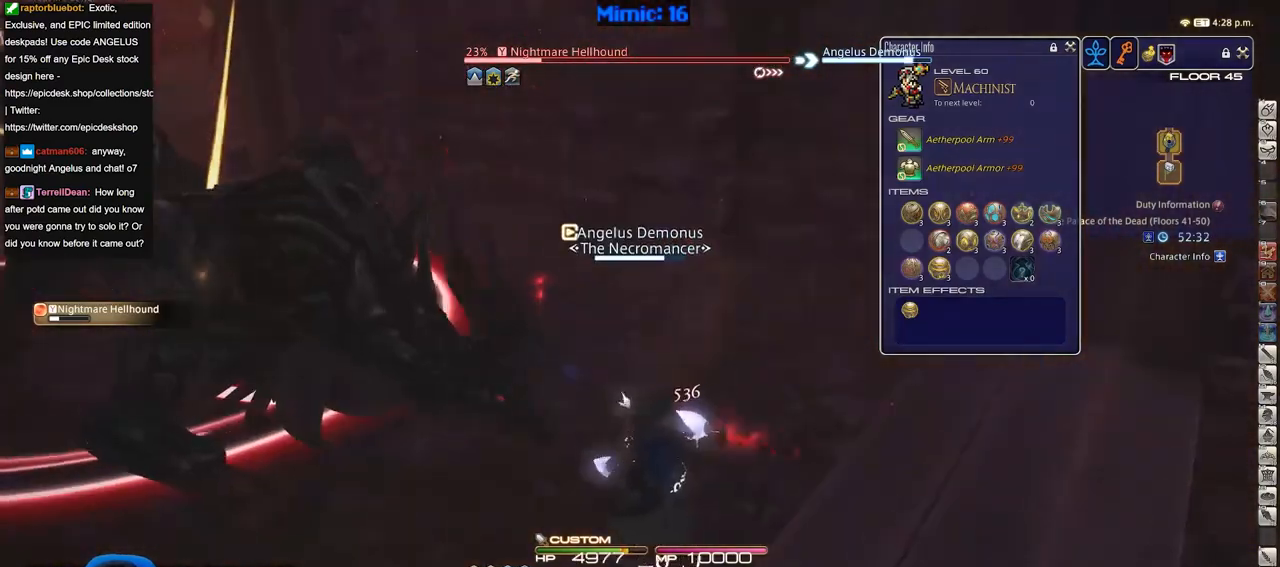
{"keys": ["p"], "events": [[101, "p", "down"]]}
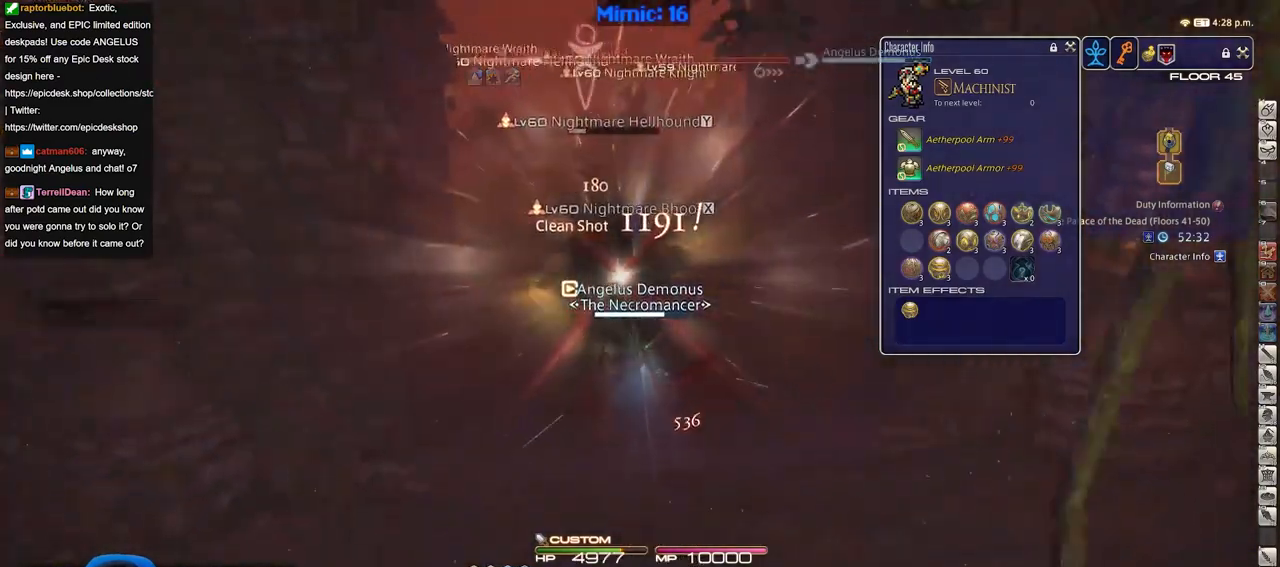
{"keys": [], "events": [[150, "p", "up"], [200, "a", "down"], [350, "a", "up"]]}
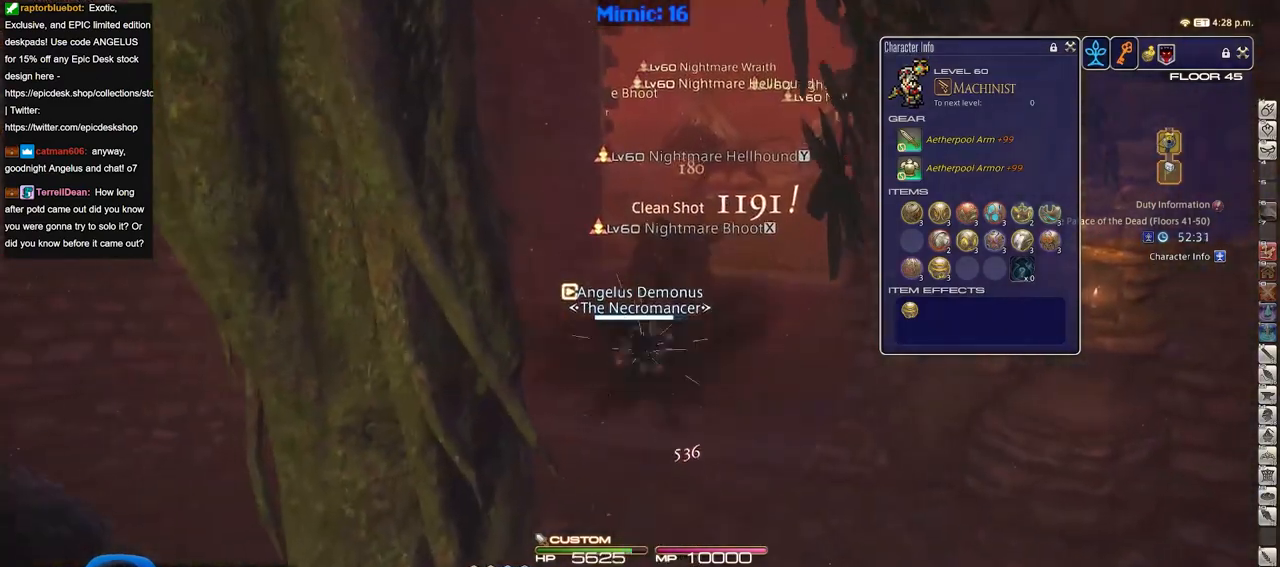
{"keys": ["alt_r", "d", "w"], "events": [[317, "alt_r", "down"], [367, "q", "down"], [367, "w", "down"], [451, "d", "down"], [501, "q", "up"]]}
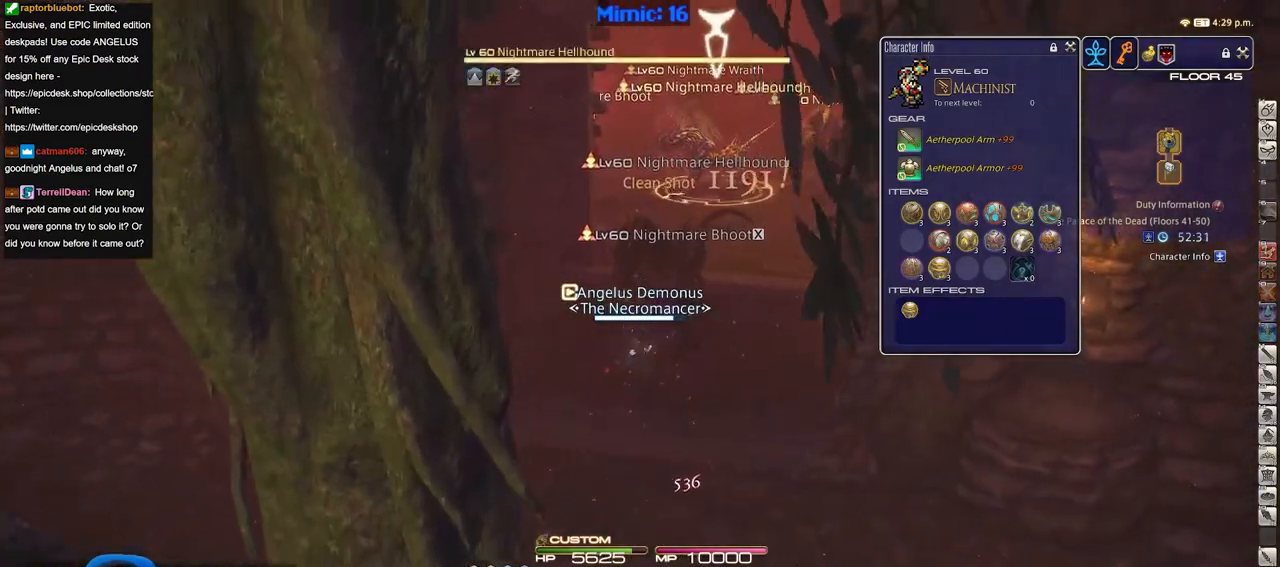
{"keys": ["w"], "events": [[50, "alt_r", "up"], [417, "d", "up"]]}
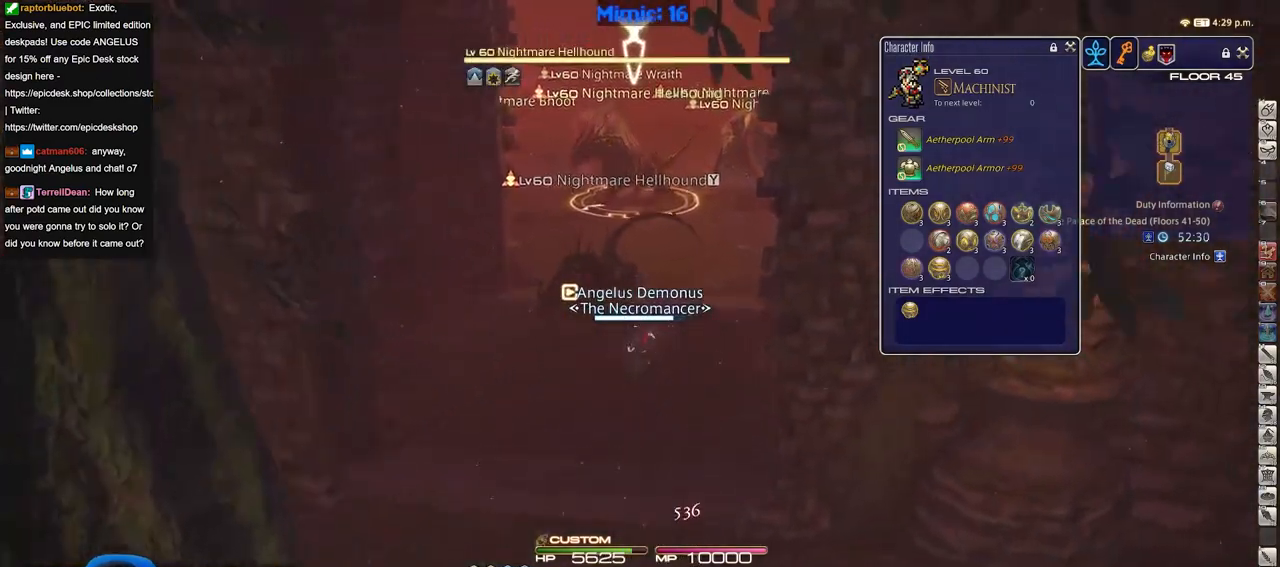
{"keys": ["p", "w"], "events": [[201, "1", "down"], [251, "1", "up"], [301, "1", "down"], [351, "p", "down"], [484, "1", "up"]]}
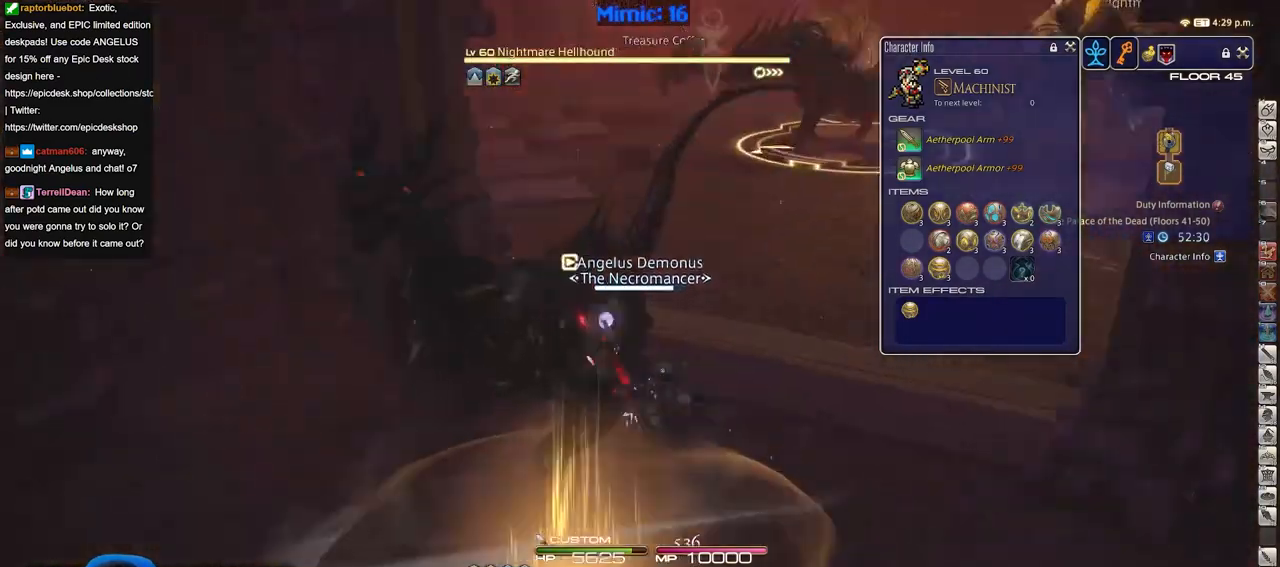
{"keys": ["rbracket", "s"], "events": [[33, "w", "up"], [83, "p", "up"], [133, "a", "down"], [217, "s", "down"], [367, "rbracket", "down"], [400, "a", "up"]]}
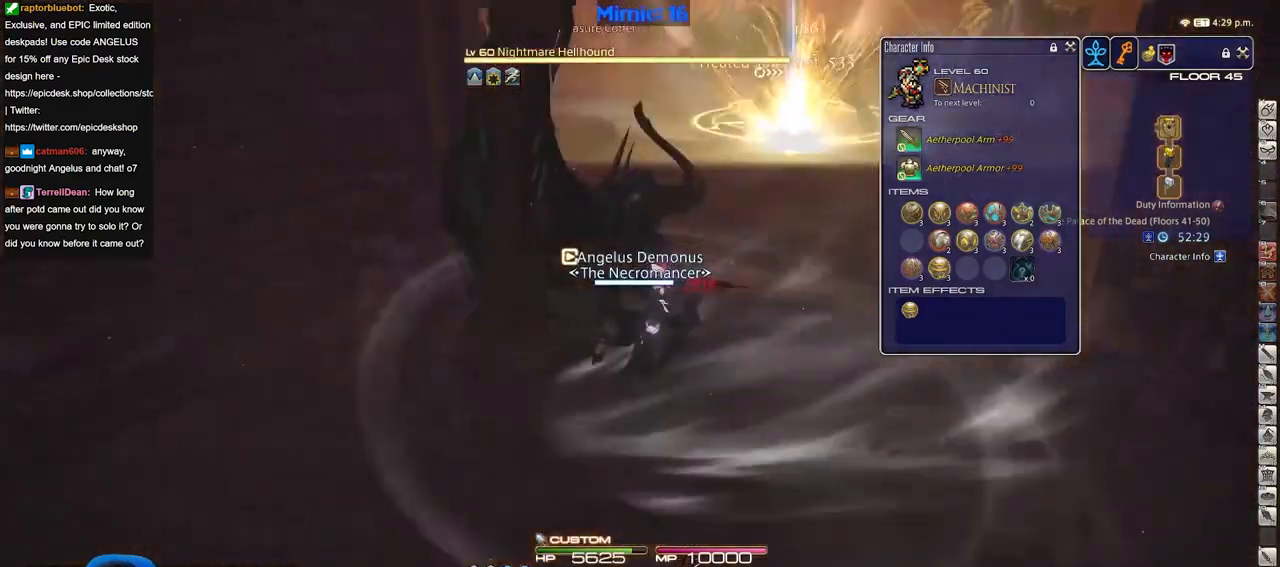
{"keys": ["s"], "events": [[184, "rbracket", "up"]]}
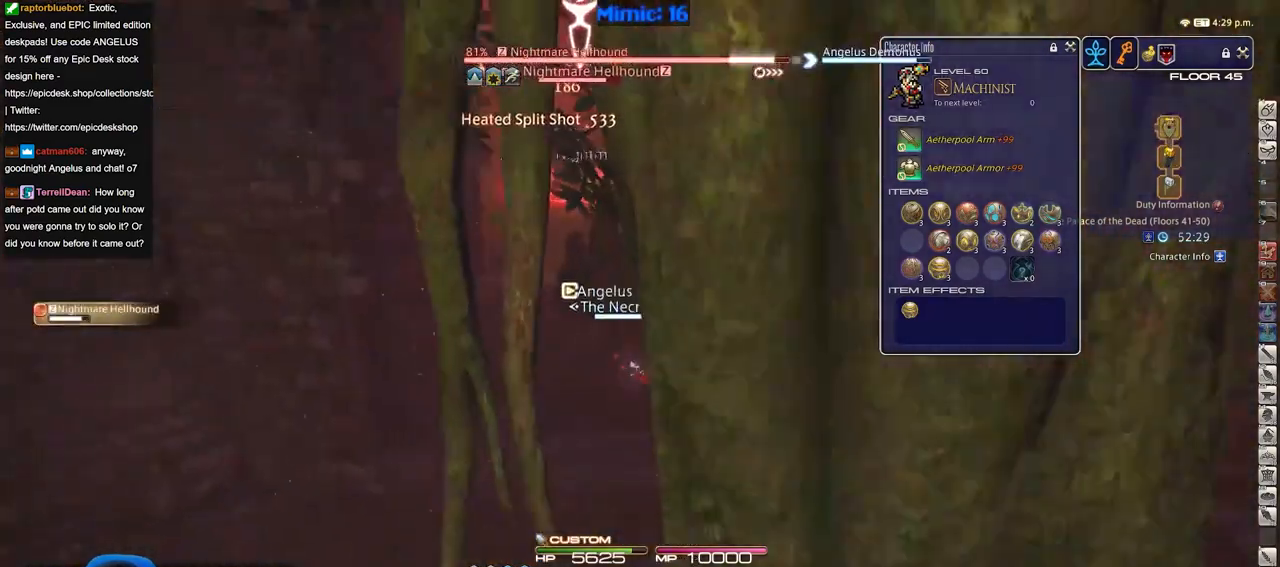
{"keys": ["a", "w"], "events": [[300, "a", "down"], [350, "s", "up"], [434, "w", "down"]]}
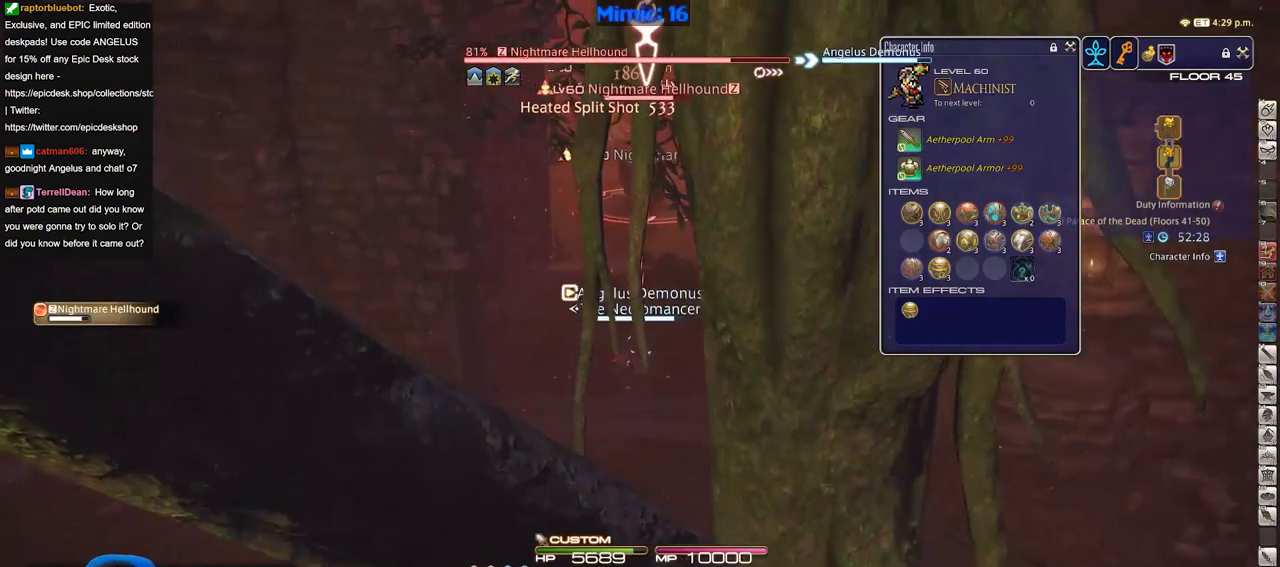
{"keys": [], "events": [[34, "a", "up"], [34, "rbracket", "down"], [84, "w", "up"], [134, "rbracket", "up"], [217, "lbracket", "down"], [267, "2", "down"], [317, "lbracket", "up"], [367, "2", "up"], [417, "2", "down"], [501, "2", "up"]]}
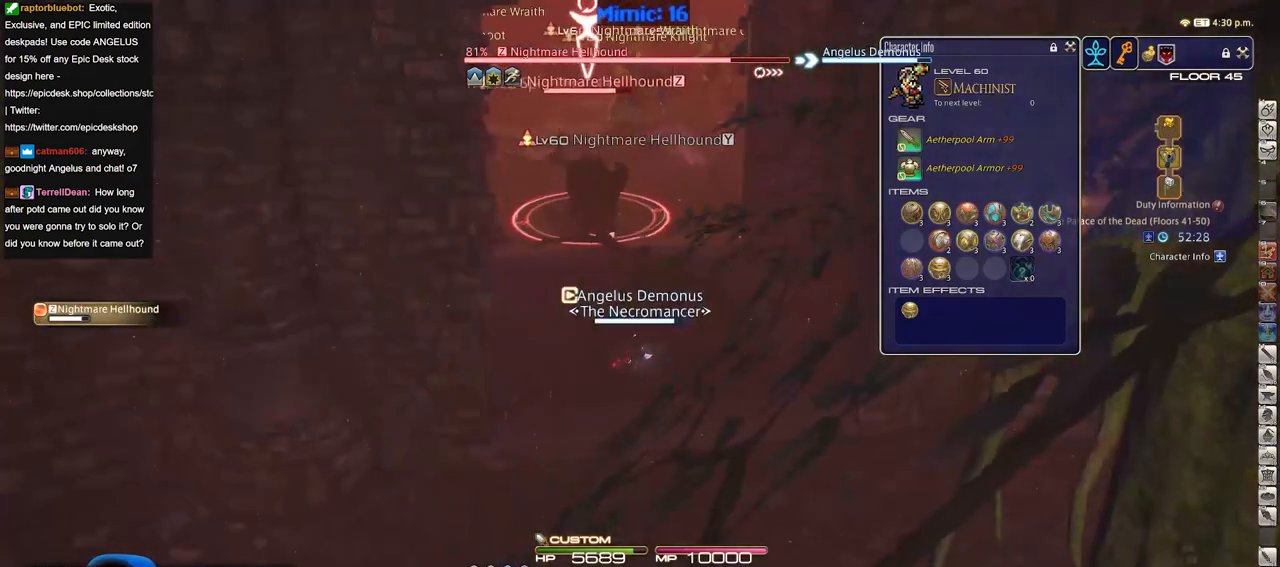
{"keys": ["2"], "events": [[50, "2", "down"], [150, "2", "up"], [183, "2", "down"], [284, "2", "up"], [334, "2", "down"]]}
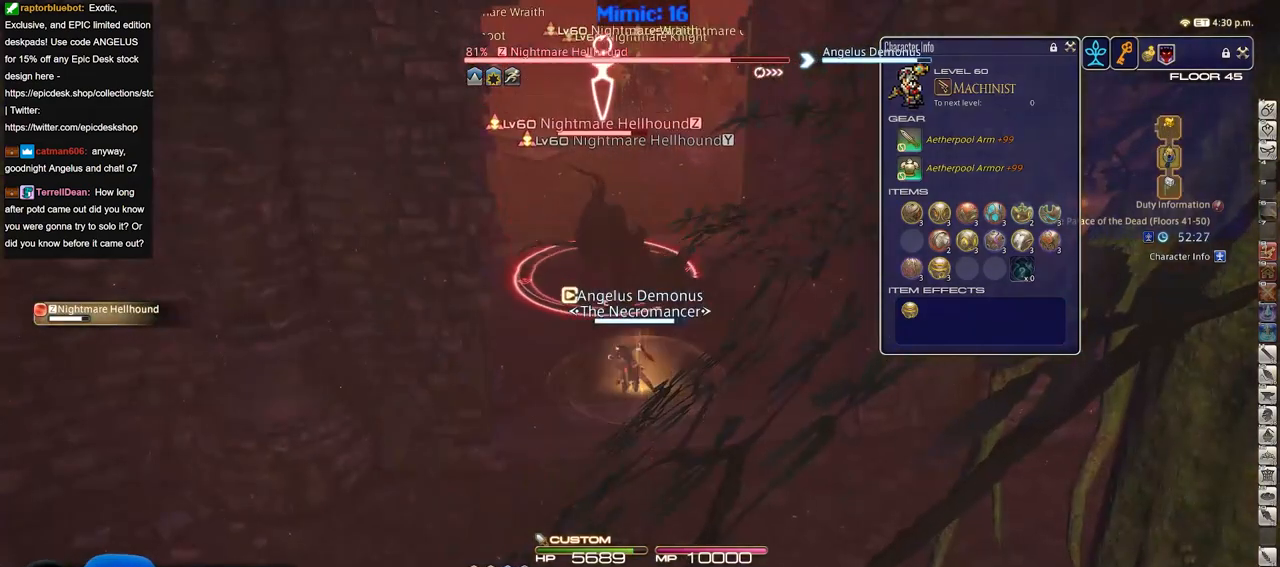
{"keys": [], "events": [[67, "2", "up"]]}
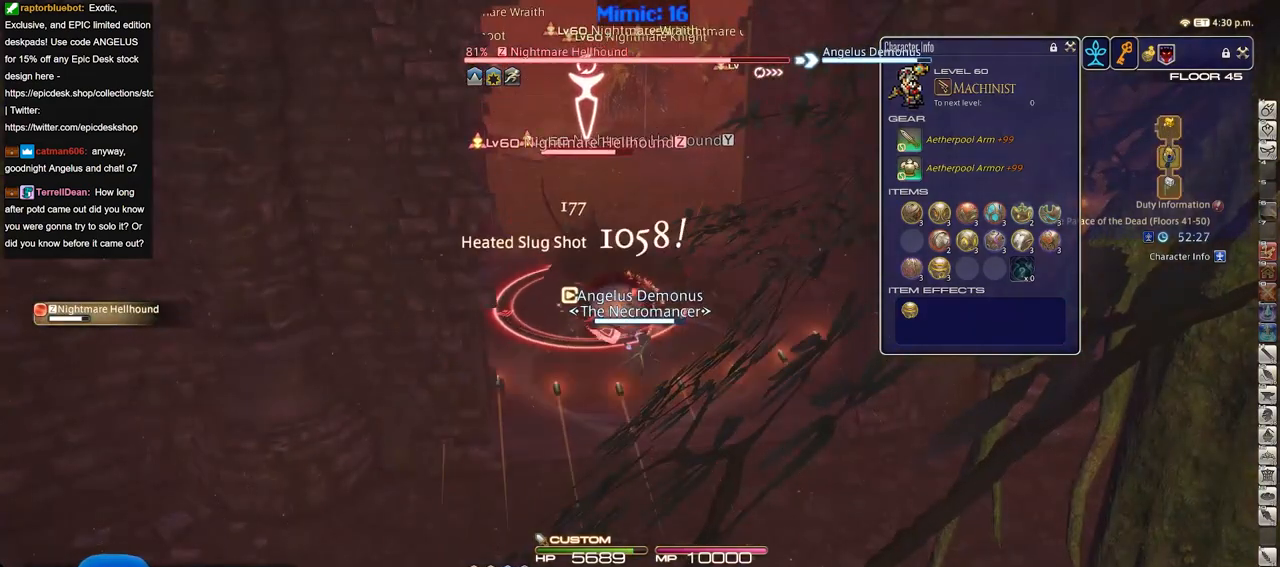
{"keys": [], "events": []}
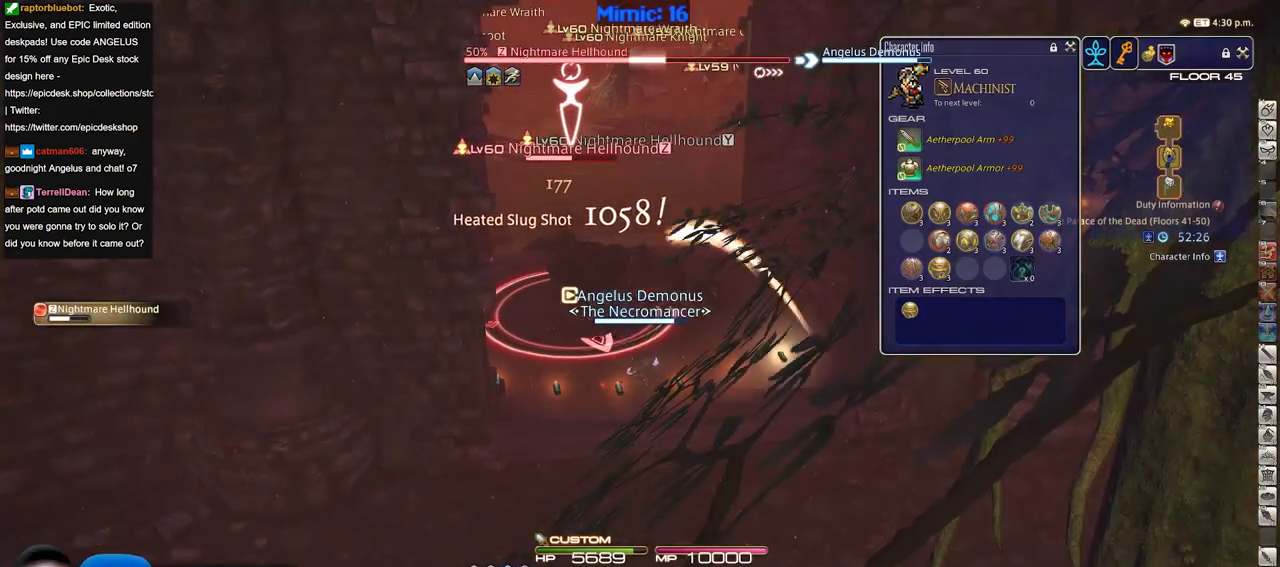
{"keys": ["d"], "events": [[334, "s", "down"], [384, "d", "down"], [468, "s", "up"]]}
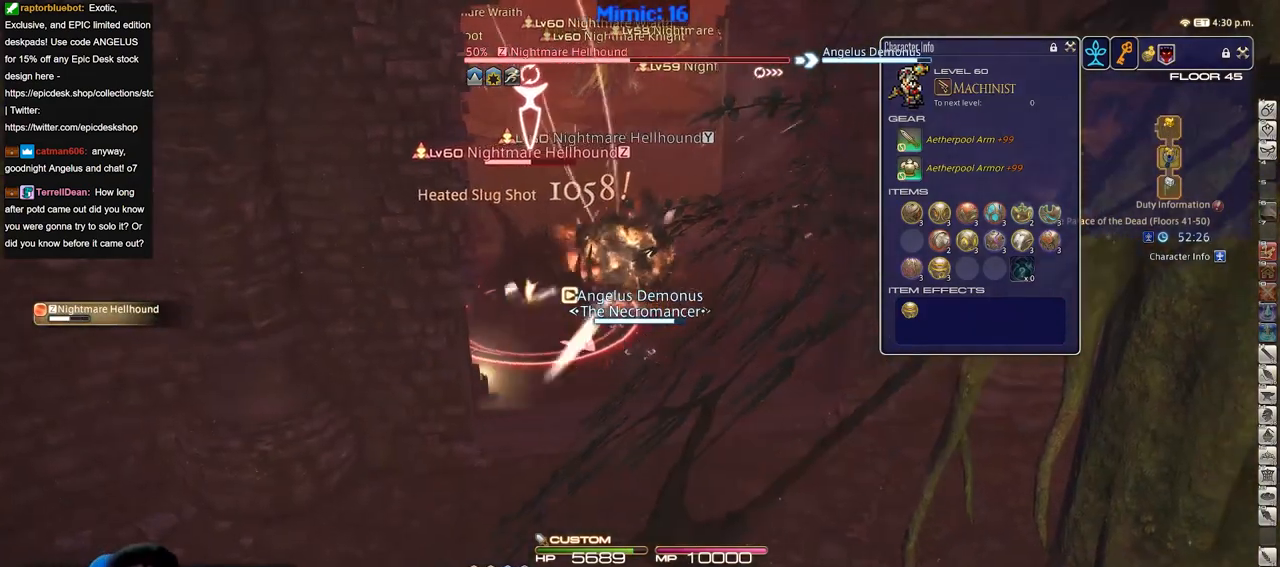
{"keys": [], "events": [[17, "d", "up"], [250, "minus", "down"], [300, "minus", "up"]]}
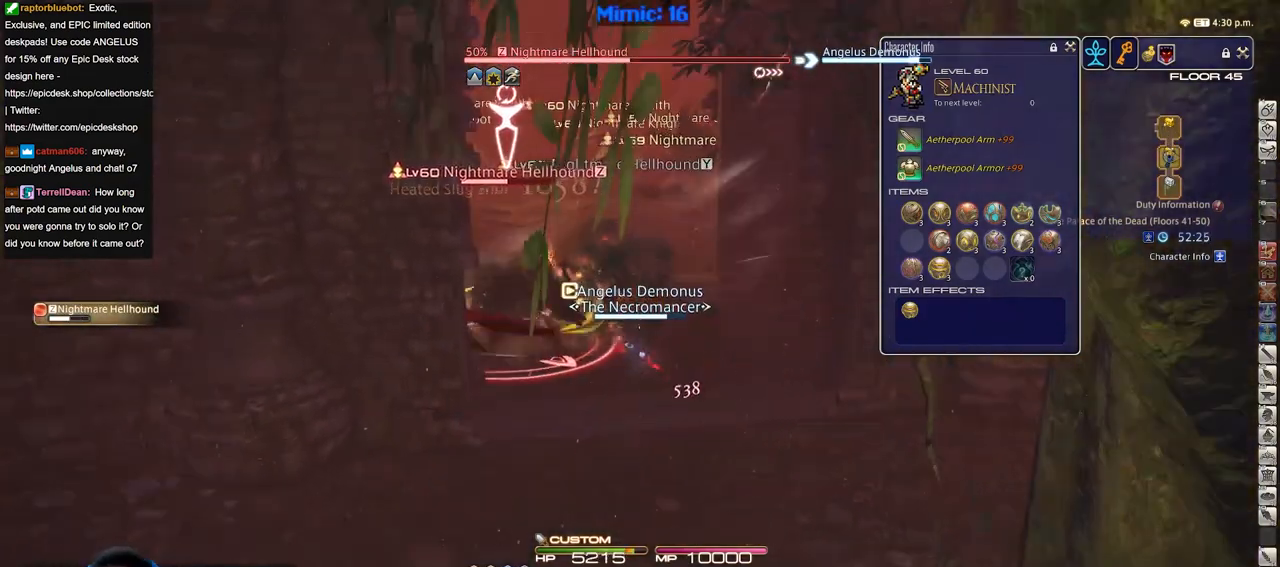
{"keys": ["3"], "events": [[150, "3", "down"], [233, "3", "up"], [283, "3", "down"], [383, "3", "up"], [417, "3", "down"]]}
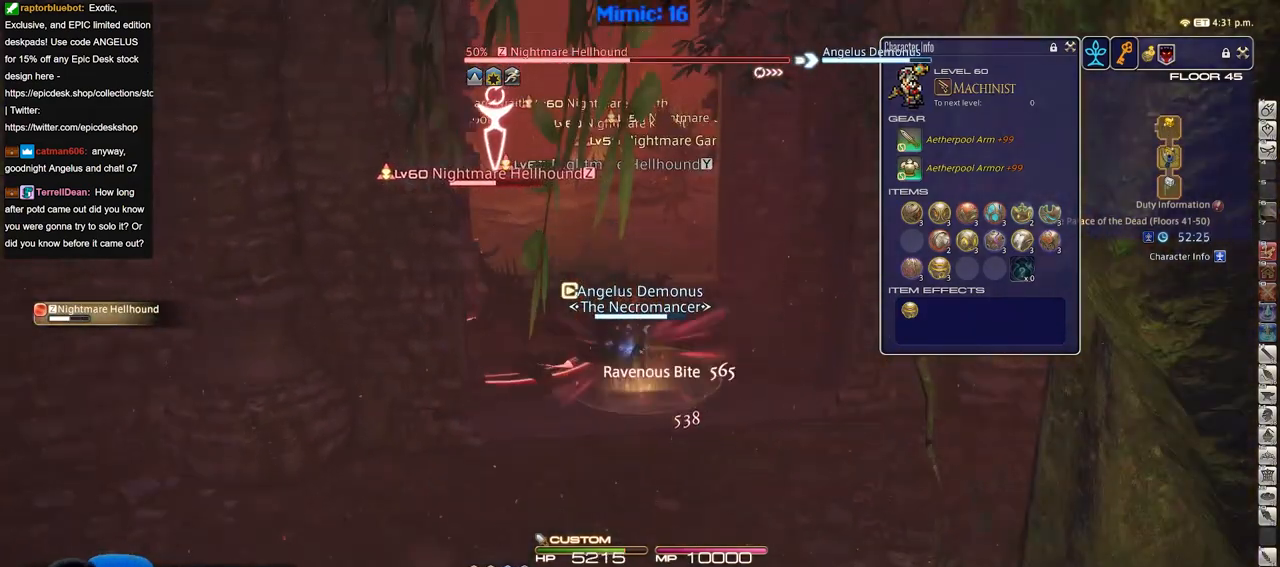
{"keys": [], "events": [[67, "3", "up"]]}